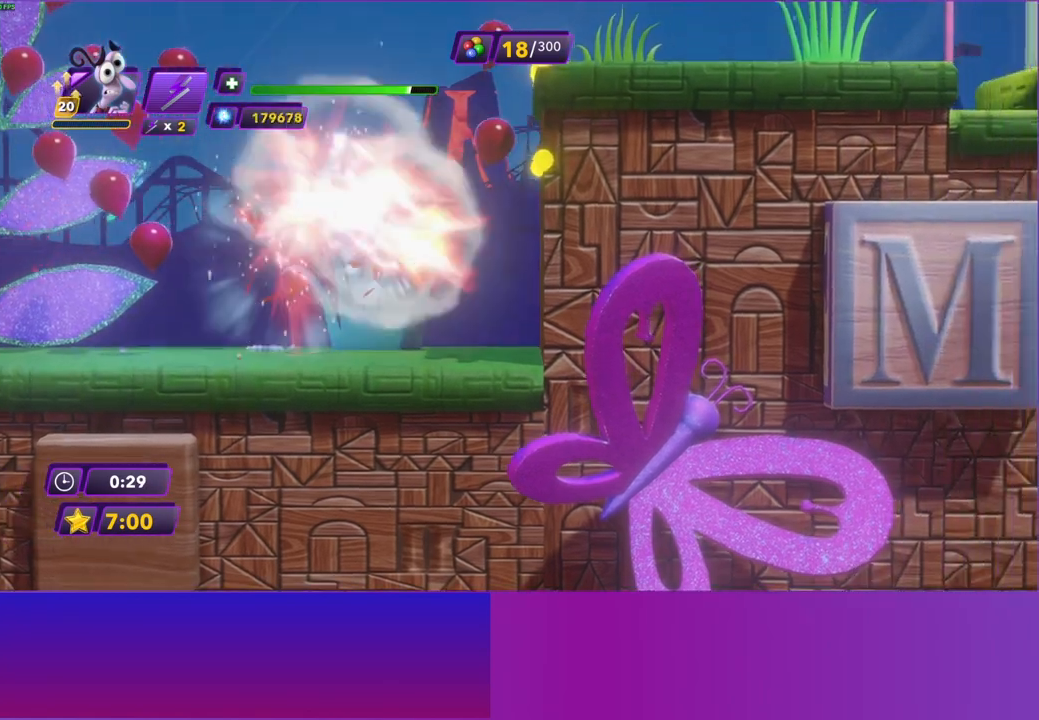
Gameplay with a controller (Xbox layout); each line is a JSON object with the inputs held at the frame after it. "events" lists button and stick changes between this image and that frame as [ms after this image, input, new state], when the widget could be followed in between. Not read: L3 R3.
{"buttons": ["A"], "left_stick": "right", "right_stick": "center", "events": [[483, "A", "down"]]}
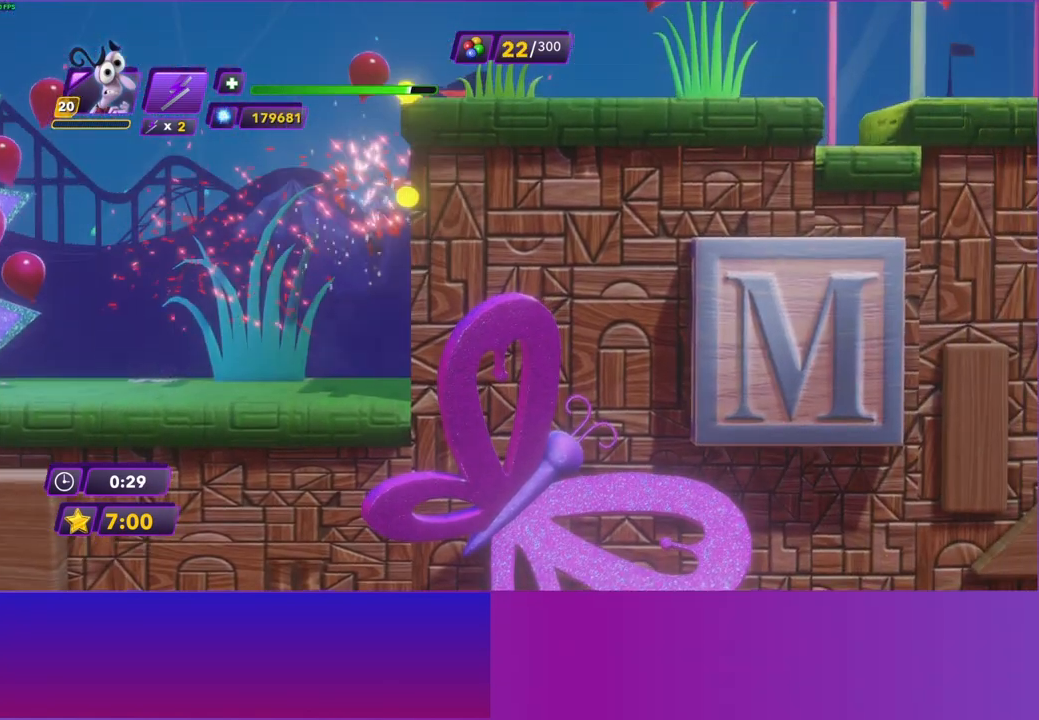
{"buttons": [], "left_stick": "right", "right_stick": "center", "events": [[50, "A", "up"], [167, "A", "down"], [250, "A", "up"], [350, "A", "down"], [433, "A", "up"]]}
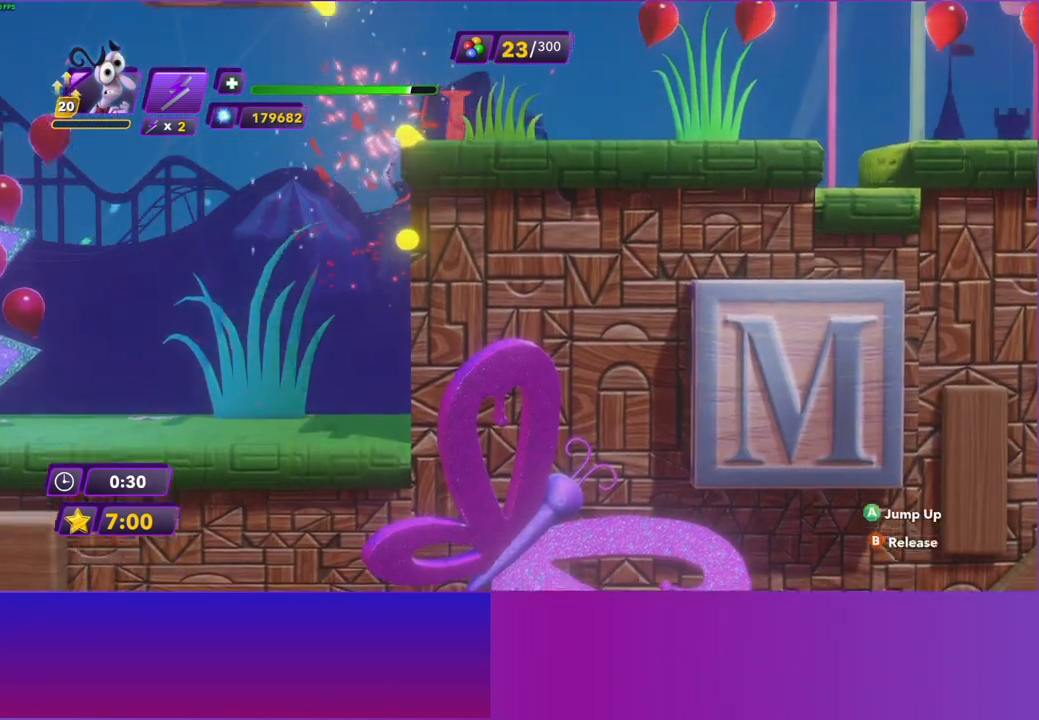
{"buttons": [], "left_stick": "right", "right_stick": "center", "events": [[33, "A", "down"], [133, "A", "up"], [217, "A", "down"], [300, "A", "up"]]}
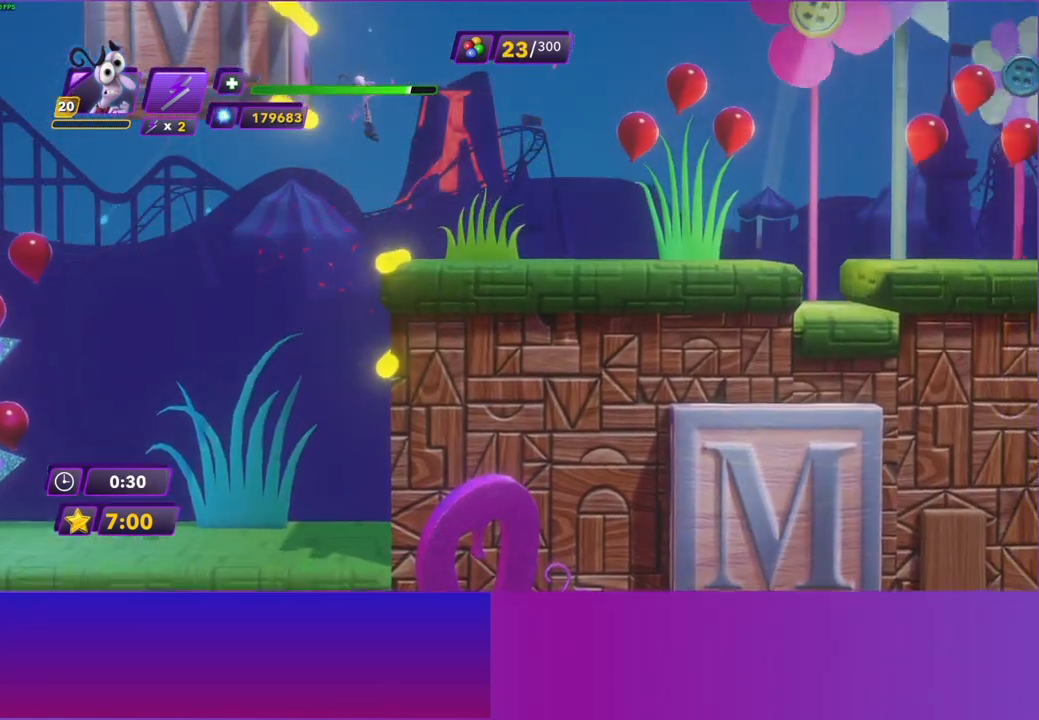
{"buttons": ["B"], "left_stick": "right", "right_stick": "center", "events": [[400, "B", "down"]]}
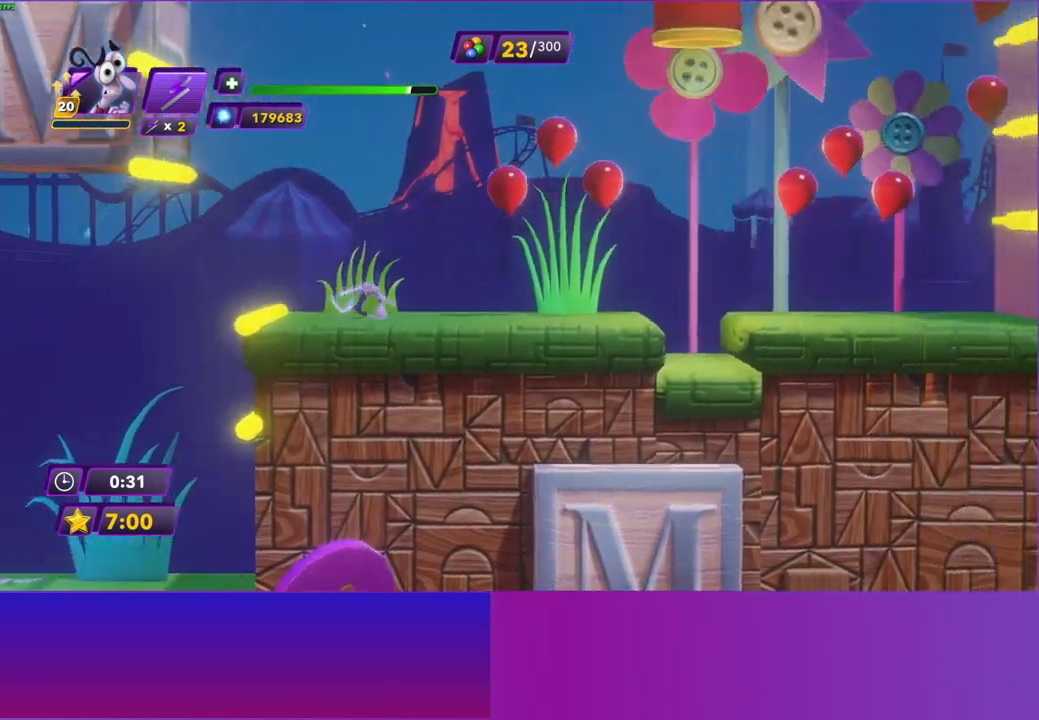
{"buttons": [], "left_stick": "right", "right_stick": "center", "events": [[17, "B", "up"], [317, "B", "down"], [417, "B", "up"]]}
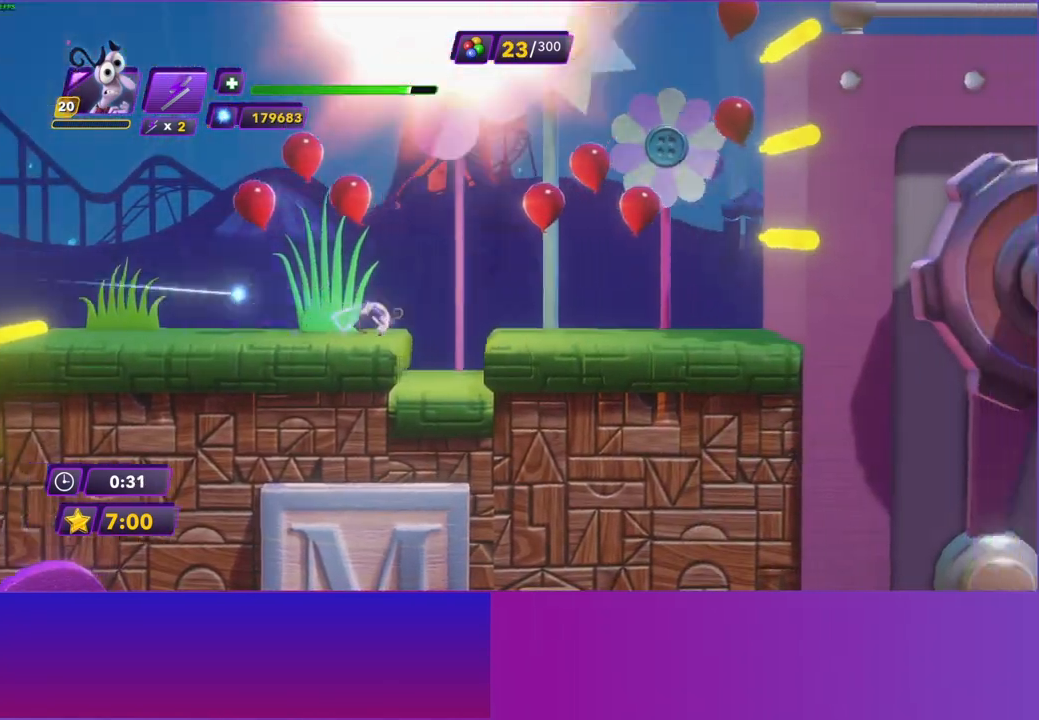
{"buttons": ["A"], "left_stick": "right", "right_stick": "center", "events": [[250, "A", "down"], [333, "A", "up"], [417, "A", "down"]]}
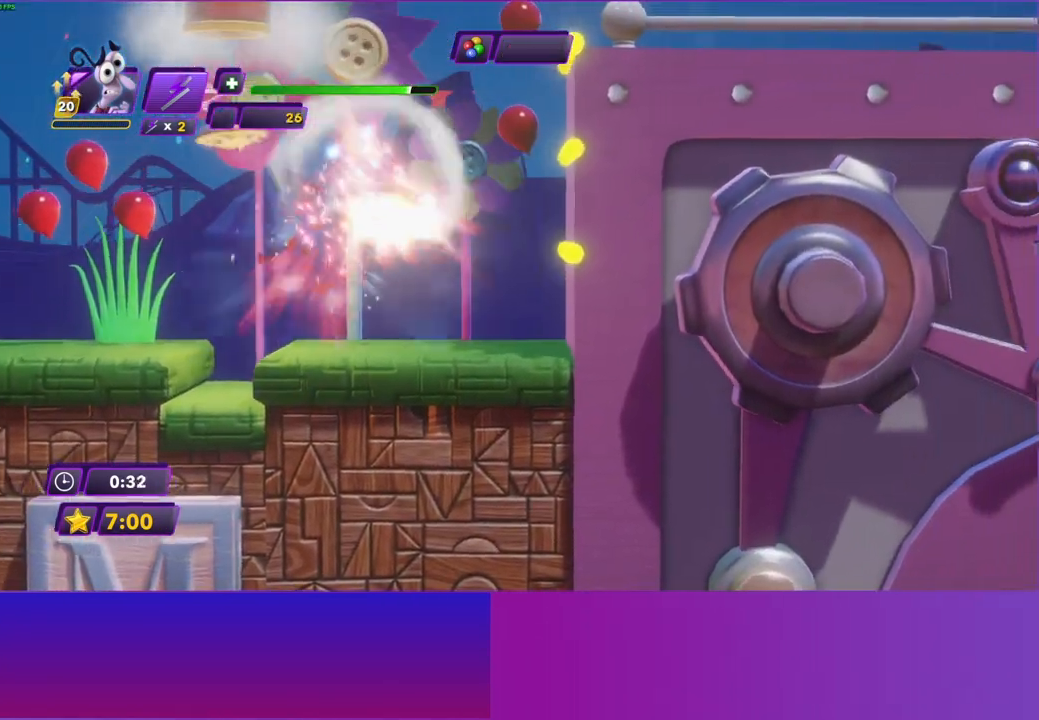
{"buttons": ["A"], "left_stick": "right", "right_stick": "center", "events": [[17, "A", "up"], [500, "A", "down"]]}
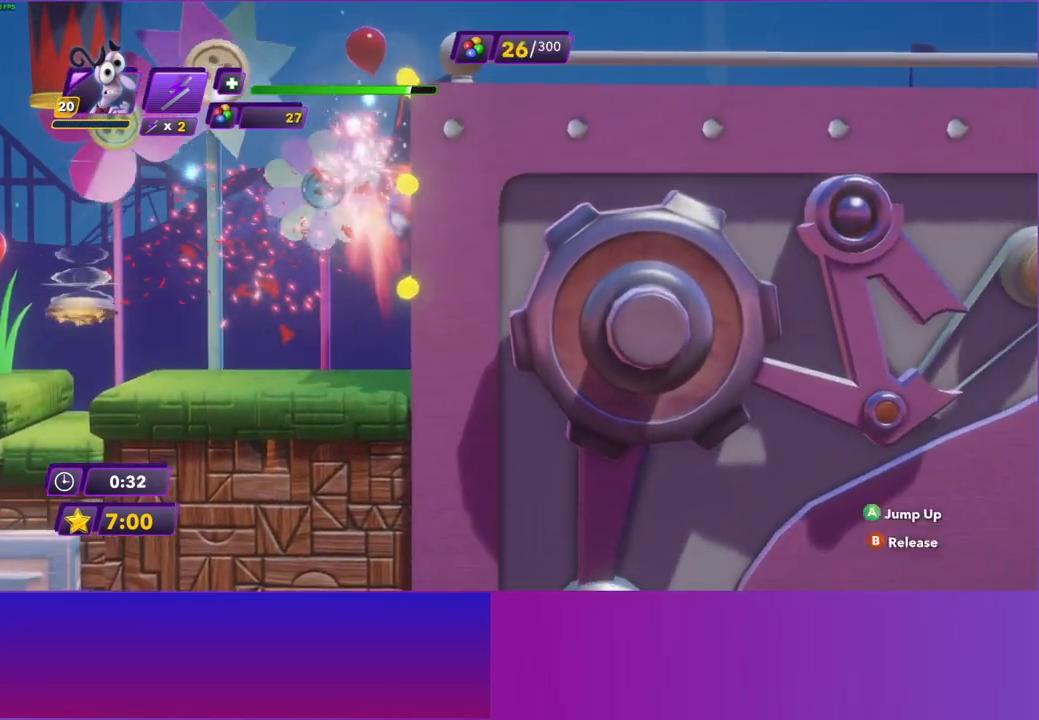
{"buttons": [], "left_stick": "right", "right_stick": "center", "events": [[117, "A", "up"], [183, "A", "down"], [300, "A", "up"], [367, "A", "down"], [483, "A", "up"]]}
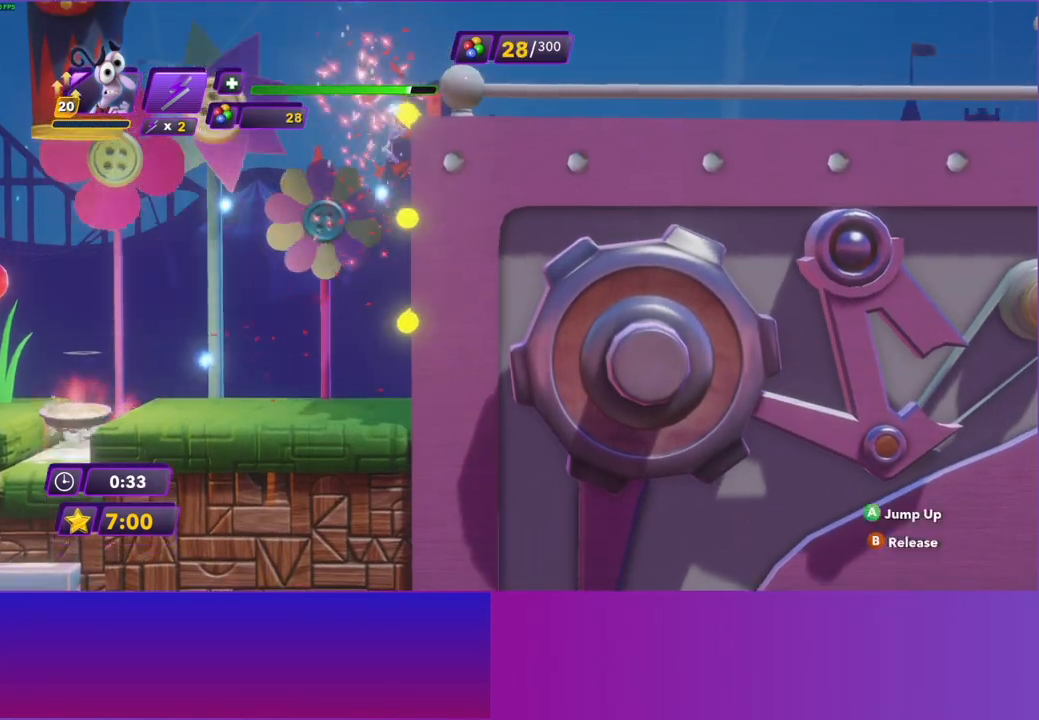
{"buttons": [], "left_stick": "right", "right_stick": "center", "events": [[67, "A", "down"], [200, "A", "up"], [267, "A", "down"], [383, "A", "up"]]}
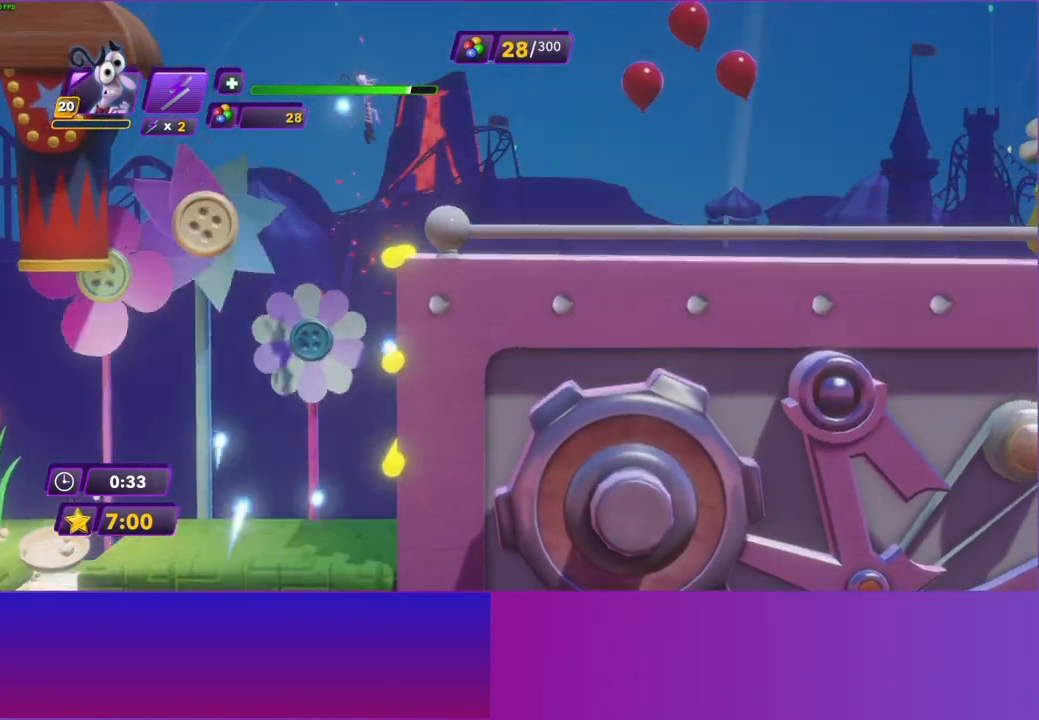
{"buttons": [], "left_stick": "right", "right_stick": "center", "events": [[217, "B", "down"], [283, "B", "up"], [400, "B", "down"], [483, "B", "up"]]}
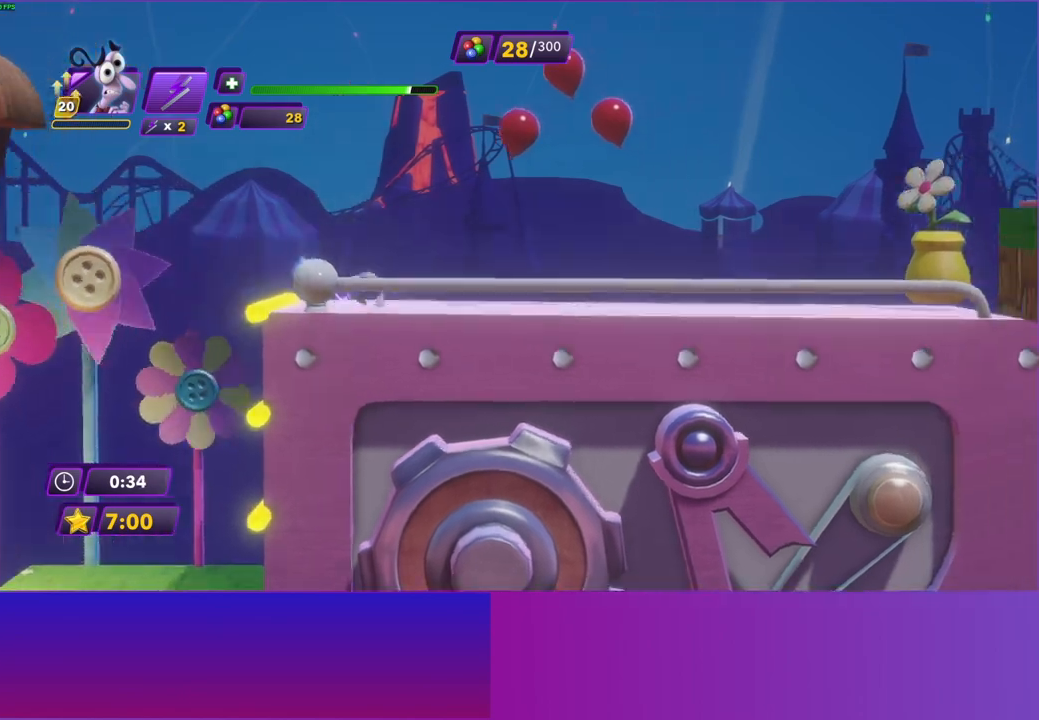
{"buttons": ["B"], "left_stick": "right", "right_stick": "center", "events": [[83, "B", "down"], [167, "B", "up"], [267, "B", "down"], [367, "B", "up"], [467, "B", "down"]]}
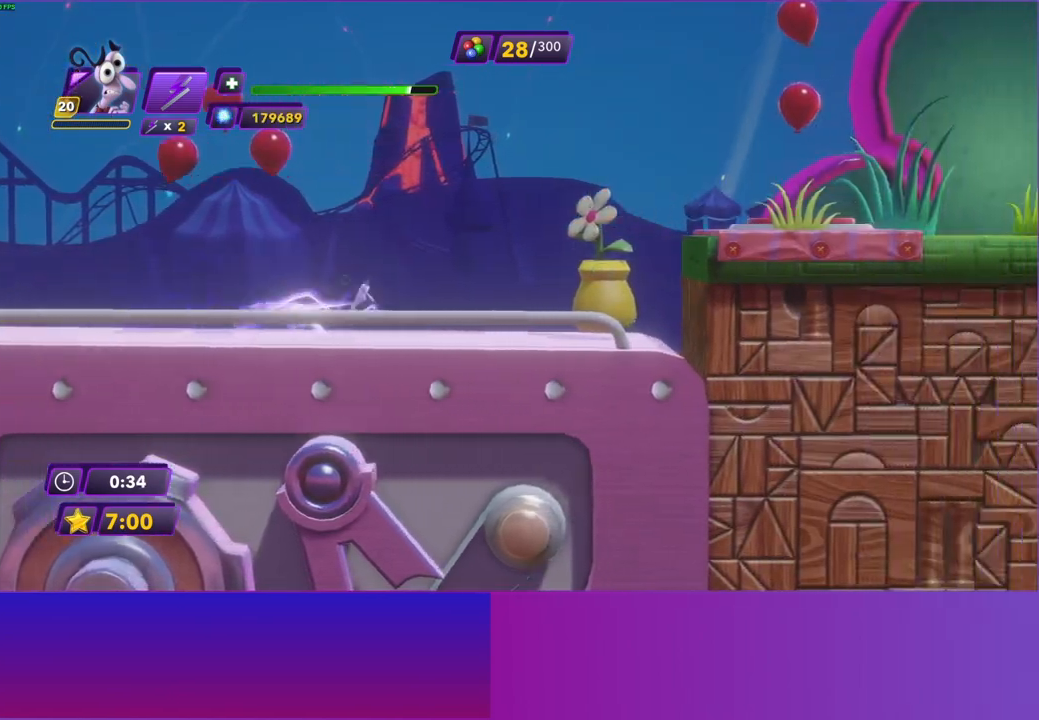
{"buttons": [], "left_stick": "right", "right_stick": "center", "events": [[50, "B", "up"], [350, "A", "down"], [433, "A", "up"]]}
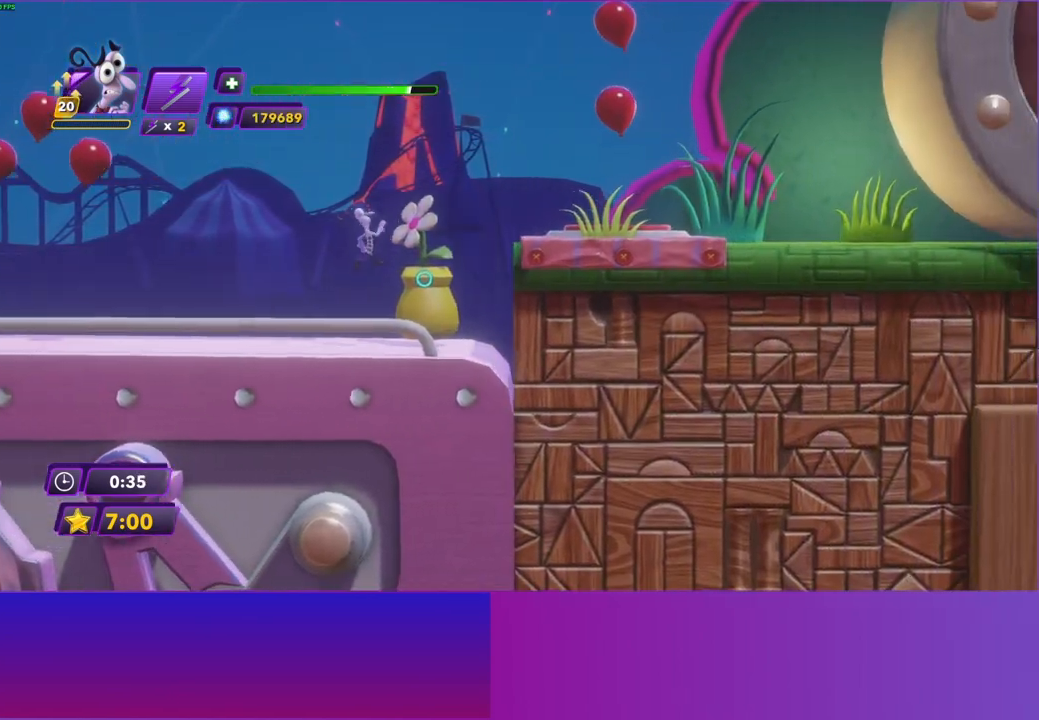
{"buttons": [], "left_stick": "right", "right_stick": "center", "events": [[33, "A", "down"], [150, "A", "up"]]}
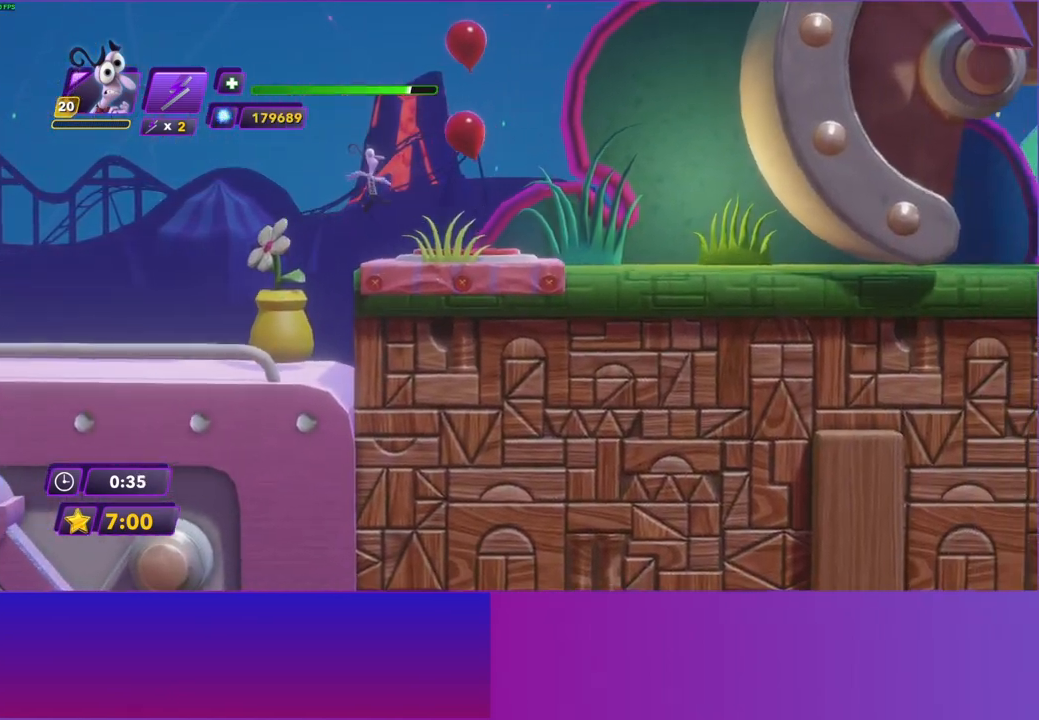
{"buttons": ["R2"], "left_stick": "center", "right_stick": "center", "events": [[383, "left_stick", "center"], [450, "R2", "down"]]}
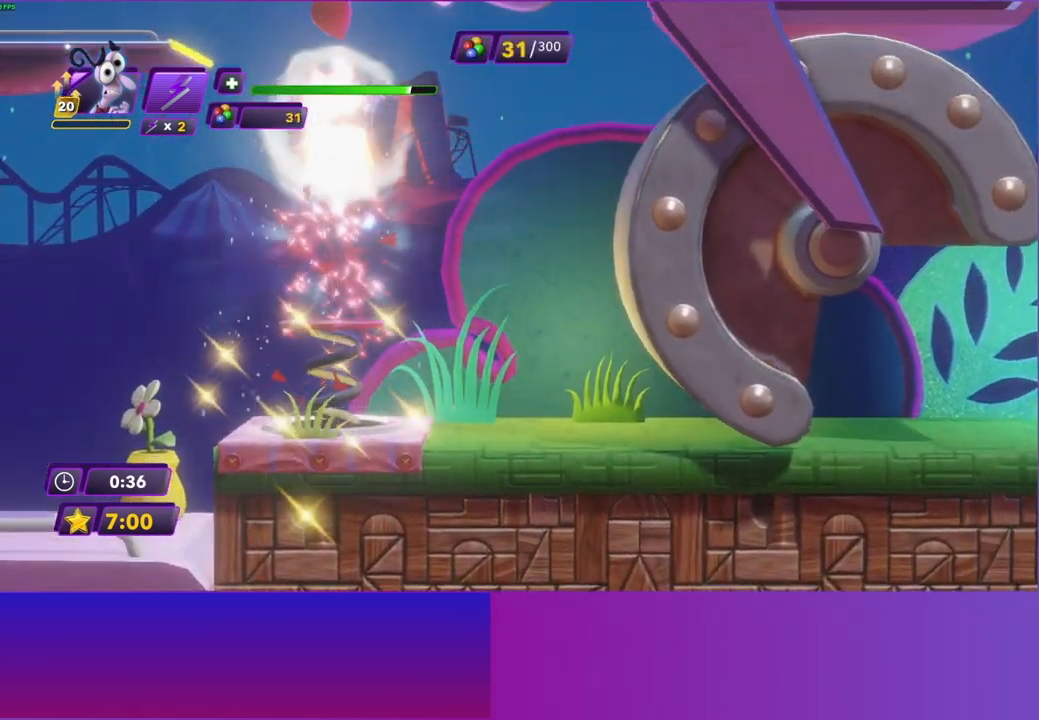
{"buttons": [], "left_stick": "right", "right_stick": "center", "events": [[117, "R2", "up"], [450, "left_stick", "right"]]}
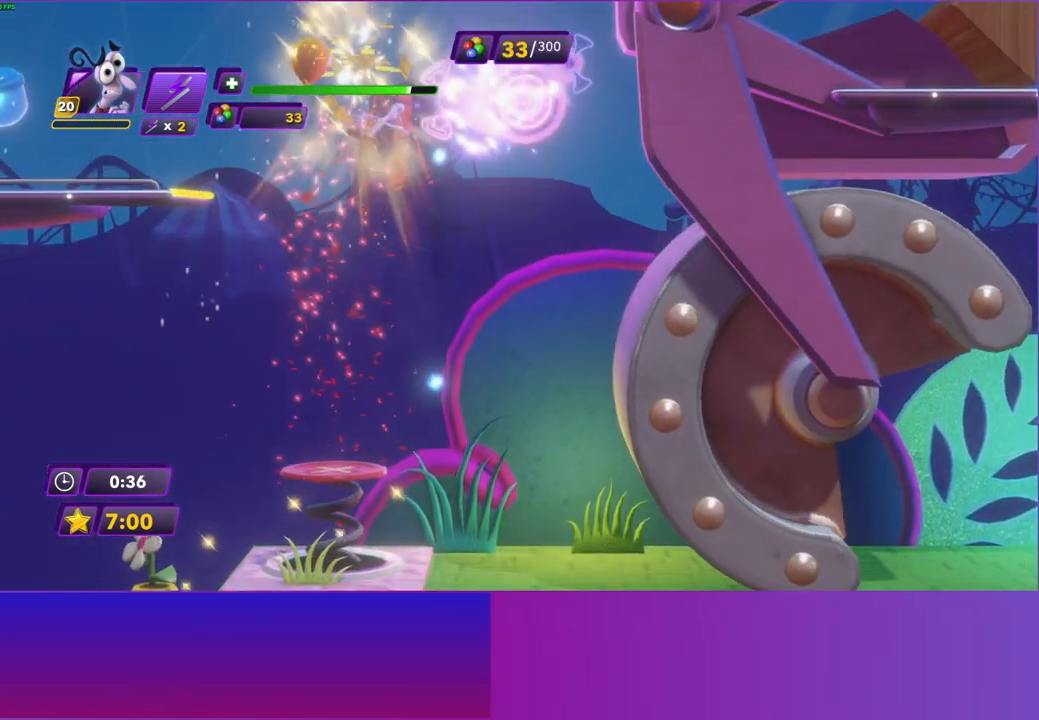
{"buttons": [], "left_stick": "right", "right_stick": "center", "events": [[200, "left_stick", "center"], [433, "left_stick", "right"]]}
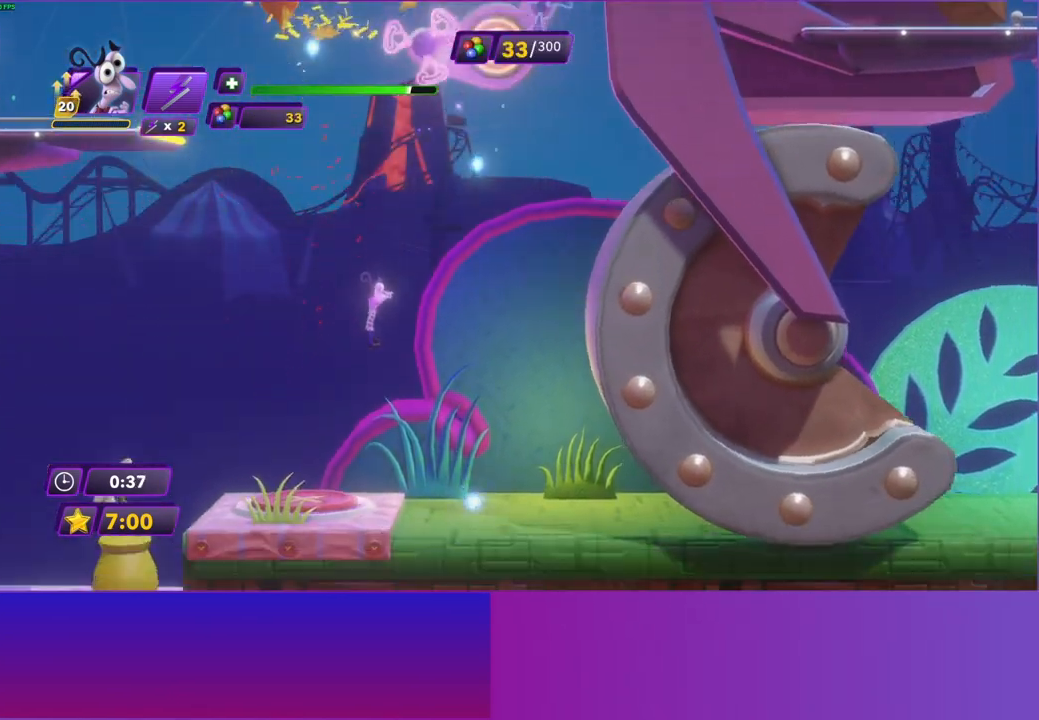
{"buttons": [], "left_stick": "center", "right_stick": "center", "events": [[450, "left_stick", "center"]]}
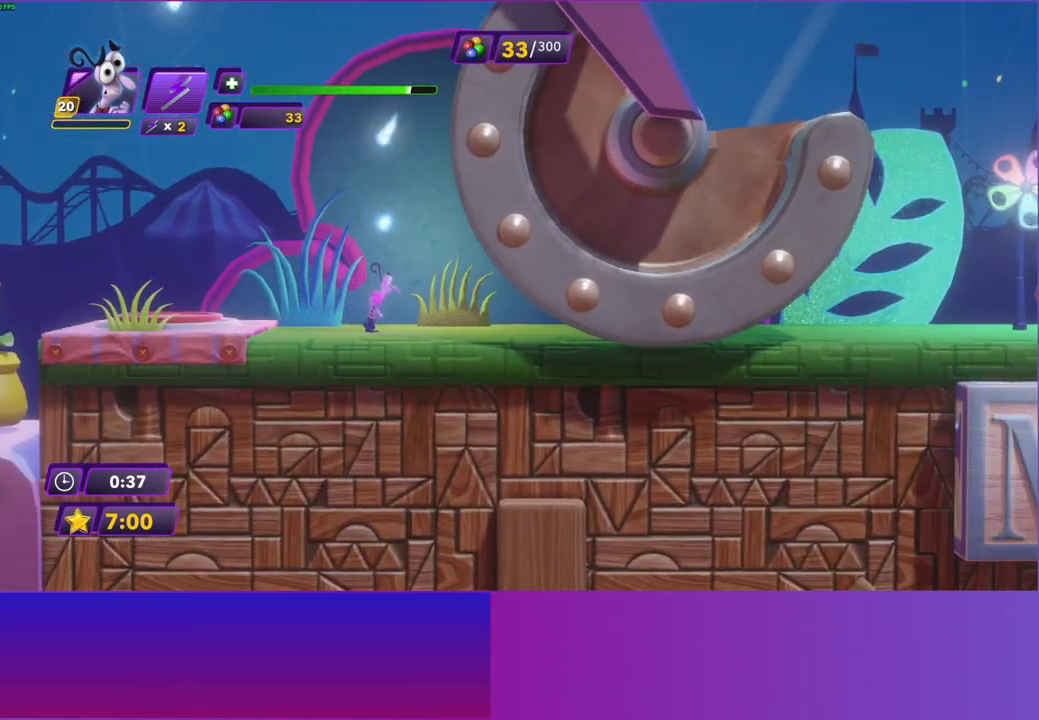
{"buttons": [], "left_stick": "right", "right_stick": "center", "events": [[333, "left_stick", "right"]]}
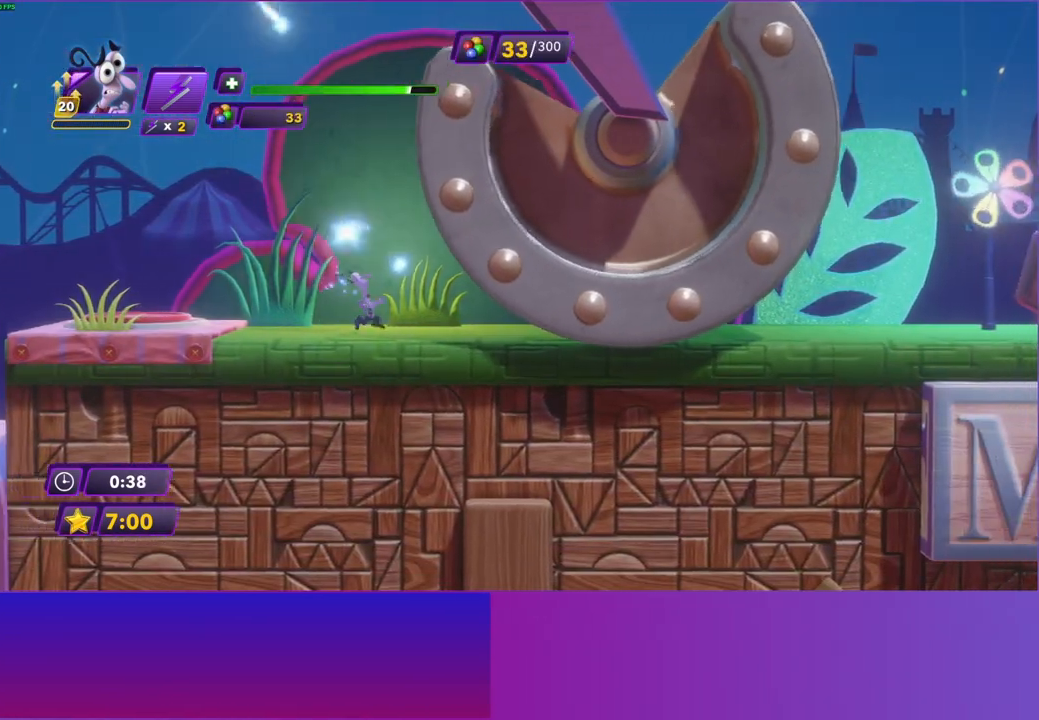
{"buttons": [], "left_stick": "right", "right_stick": "center", "events": [[17, "left_stick", "center"], [500, "left_stick", "right"]]}
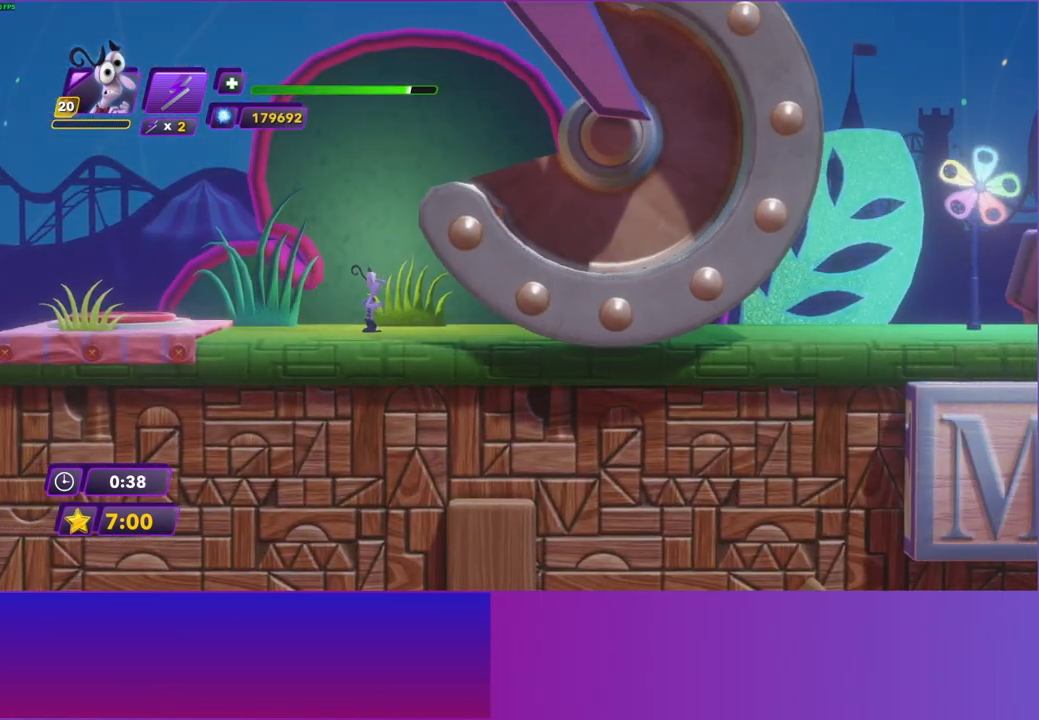
{"buttons": [], "left_stick": "right", "right_stick": "center", "events": [[417, "B", "down"], [483, "B", "up"]]}
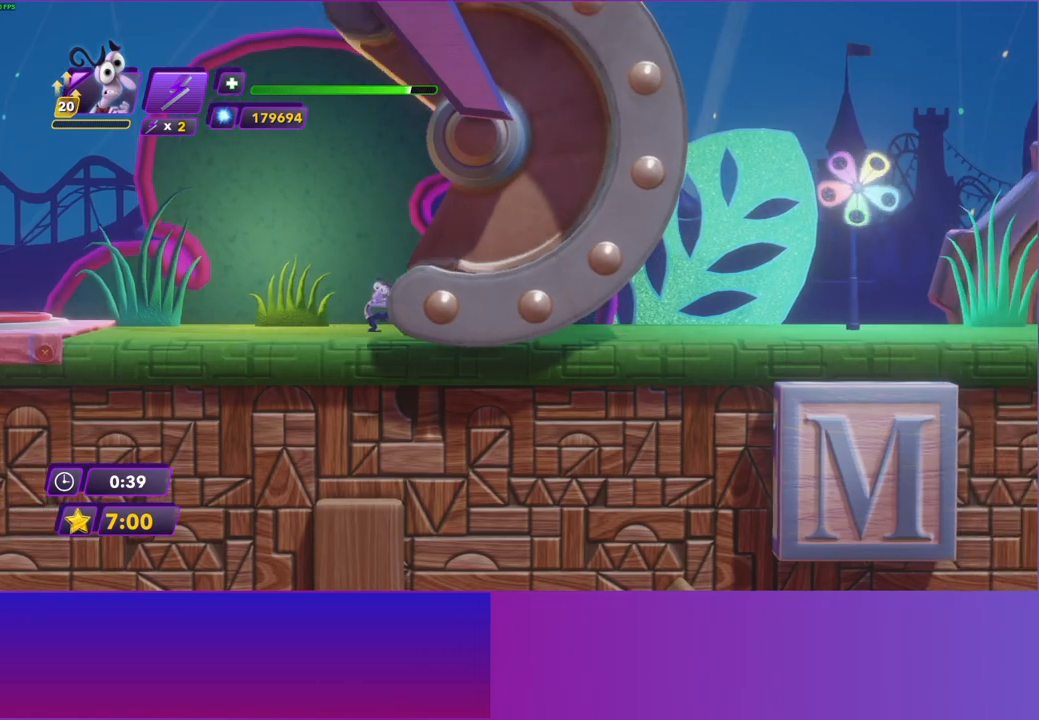
{"buttons": ["B"], "left_stick": "right", "right_stick": "center", "events": [[100, "B", "down"], [217, "B", "up"], [300, "B", "down"], [367, "B", "up"], [467, "B", "down"]]}
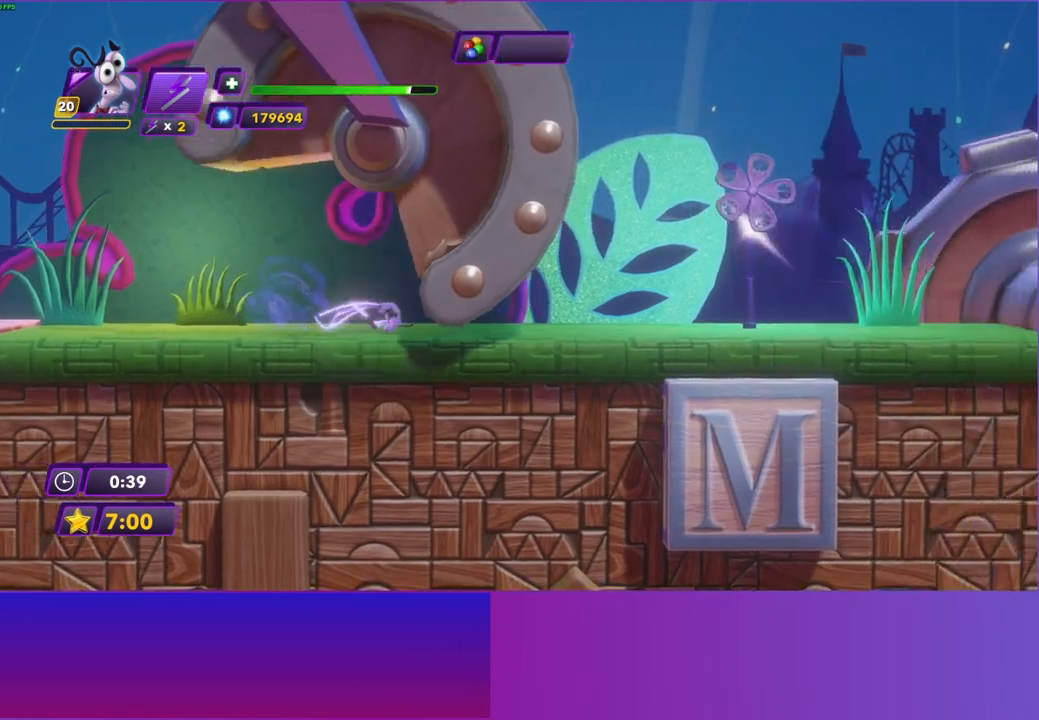
{"buttons": ["B"], "left_stick": "right", "right_stick": "center", "events": [[50, "B", "up"], [133, "B", "down"], [217, "B", "up"], [300, "B", "down"], [400, "B", "up"], [483, "B", "down"]]}
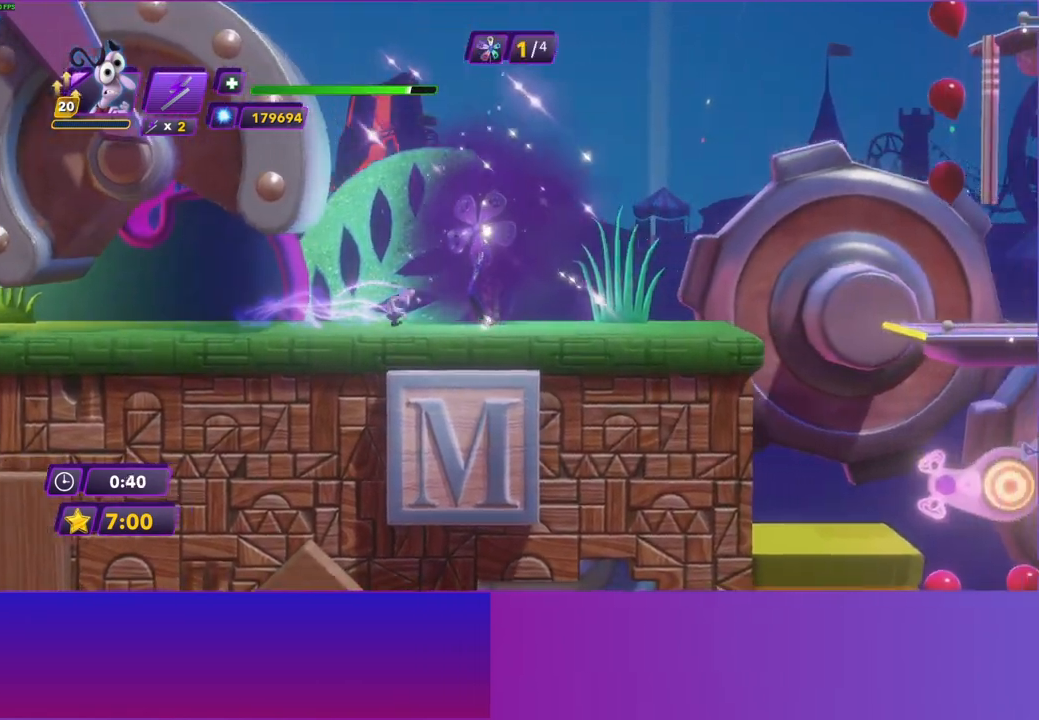
{"buttons": [], "left_stick": "right", "right_stick": "center", "events": [[83, "B", "up"], [167, "B", "down"], [267, "B", "up"]]}
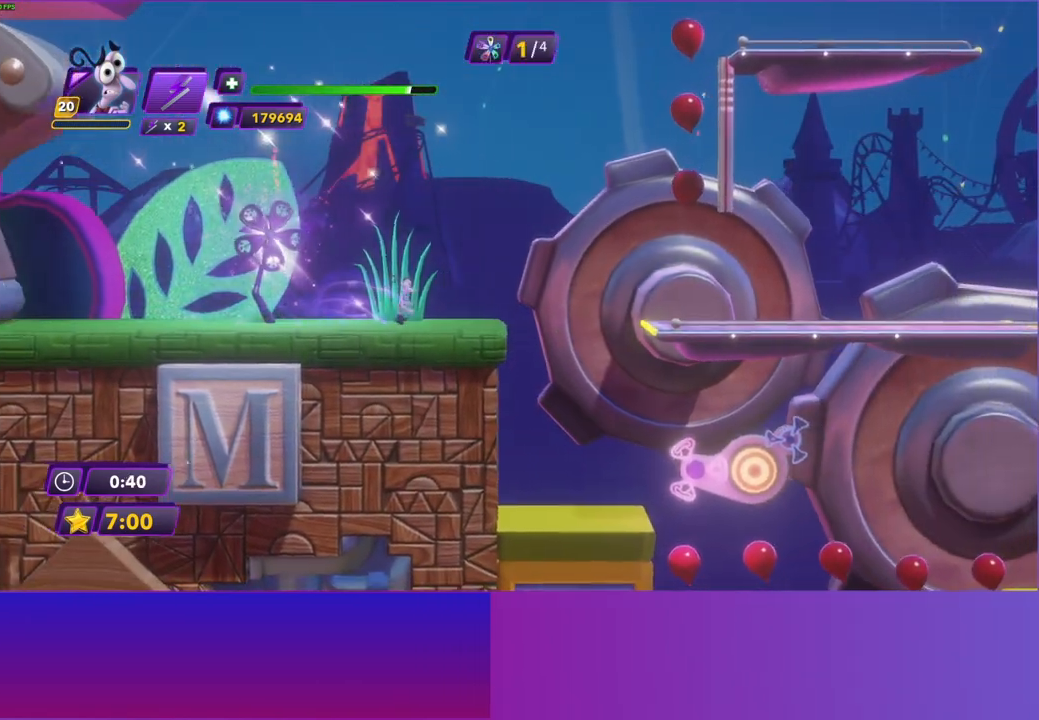
{"buttons": ["R2"], "left_stick": "center", "right_stick": "center", "events": [[400, "left_stick", "center"], [483, "R2", "down"]]}
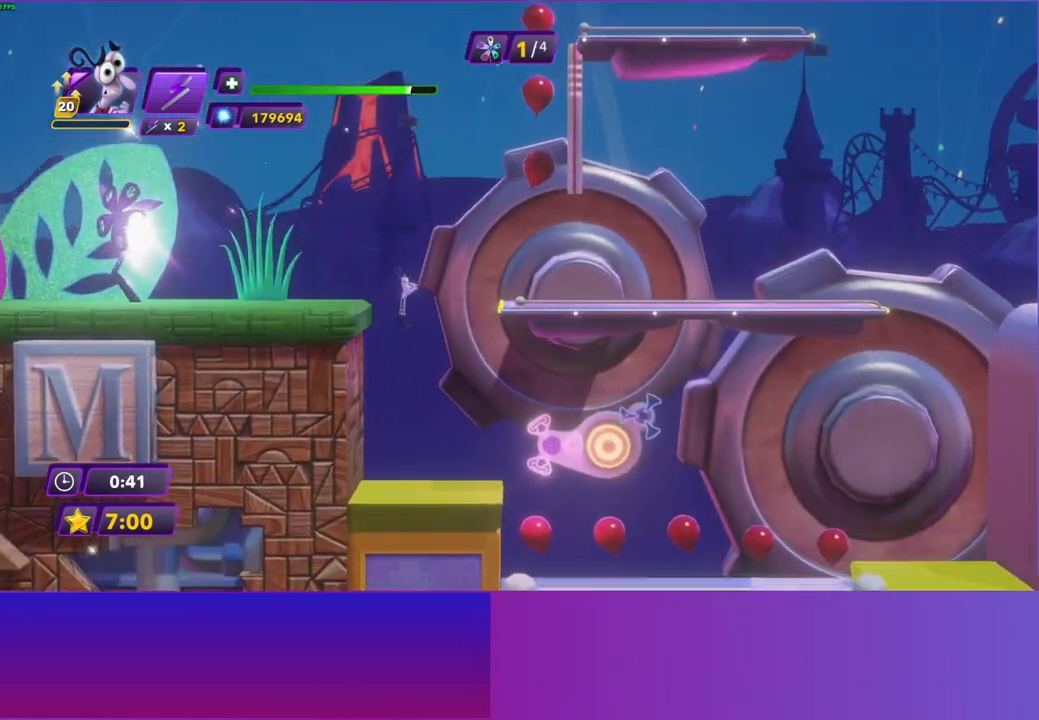
{"buttons": [], "left_stick": "center", "right_stick": "center", "events": [[117, "R2", "up"]]}
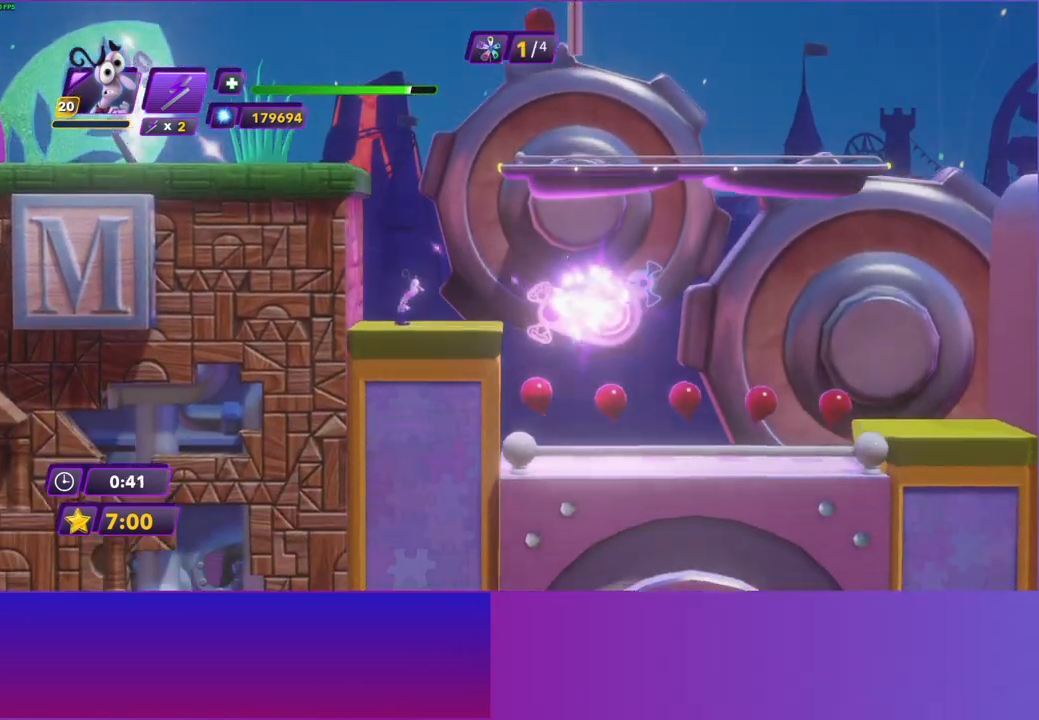
{"buttons": [], "left_stick": "center", "right_stick": "center", "events": [[200, "left_stick", "right"], [383, "left_stick", "center"]]}
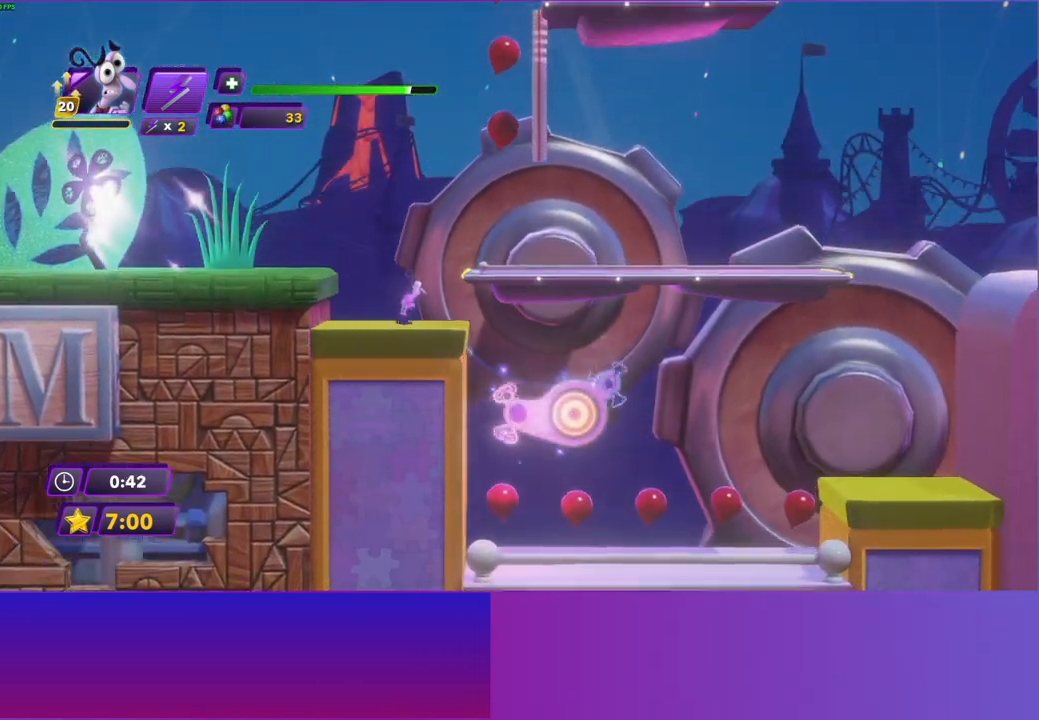
{"buttons": [], "left_stick": "center", "right_stick": "center", "events": []}
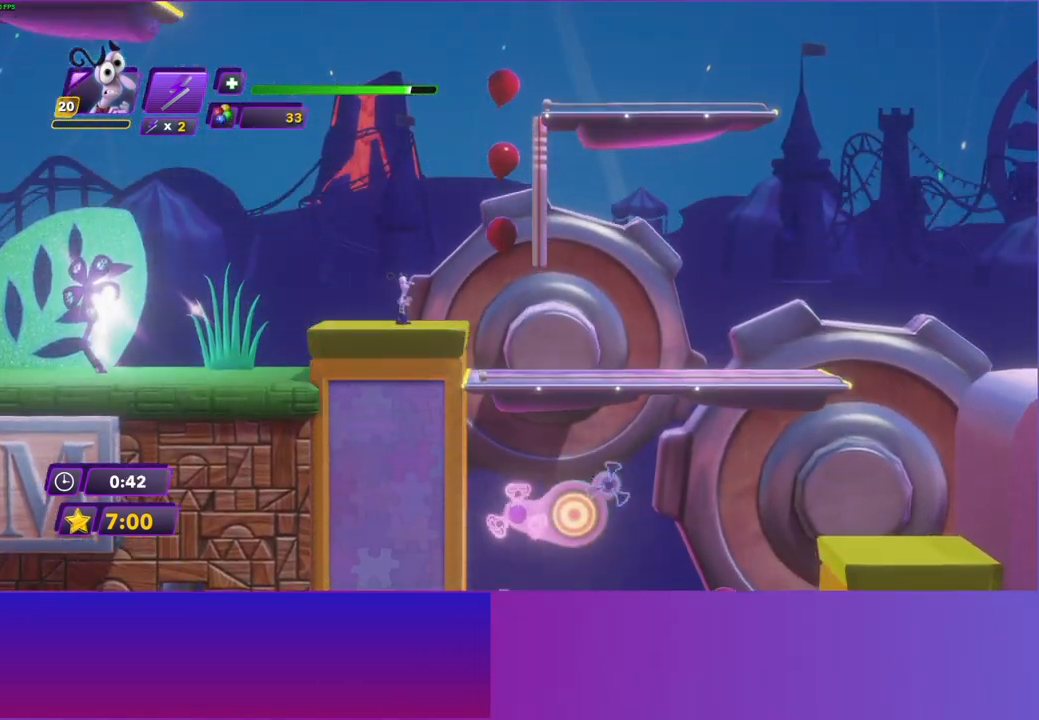
{"buttons": [], "left_stick": "center", "right_stick": "center", "events": []}
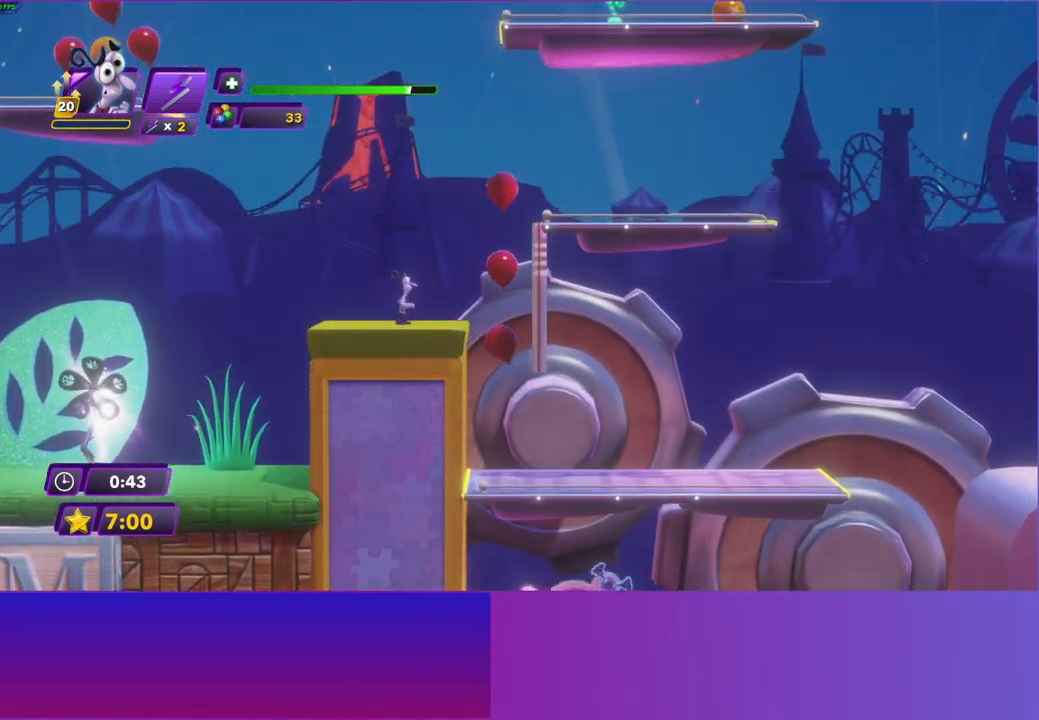
{"buttons": ["A"], "left_stick": "right", "right_stick": "center", "events": [[417, "A", "down"], [483, "left_stick", "right"]]}
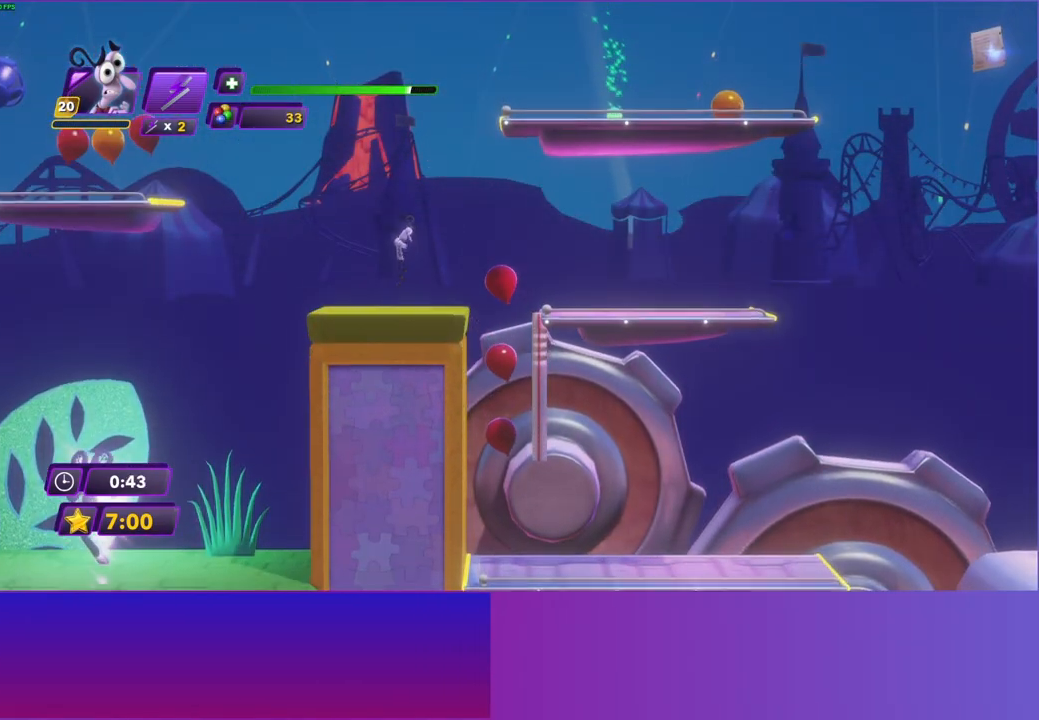
{"buttons": [], "left_stick": "right", "right_stick": "center", "events": [[17, "A", "up"], [133, "A", "down"], [317, "A", "up"]]}